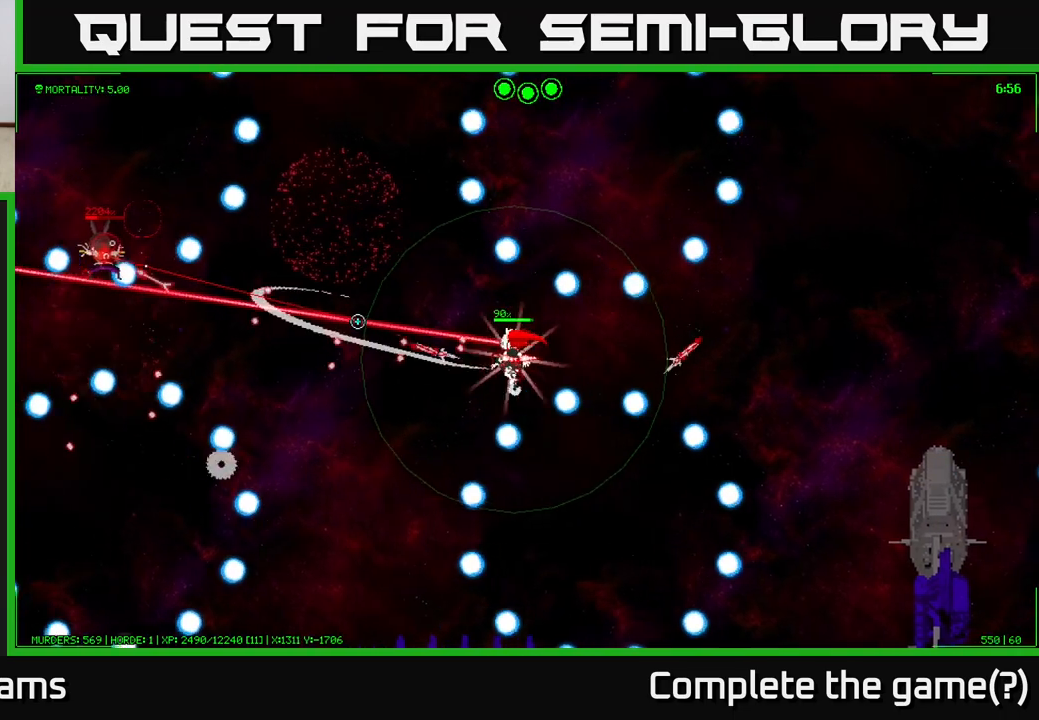
Gameplay with a controller (Xbox layout); each line is a JSON object with the inputs held at the frame after it. "events" lists button and stick changes between this image and that frame as [ms after this image, input, new state], when the widget could be followed in between.
{"buttons": [], "left_stick": "left", "right_stick": "left", "events": []}
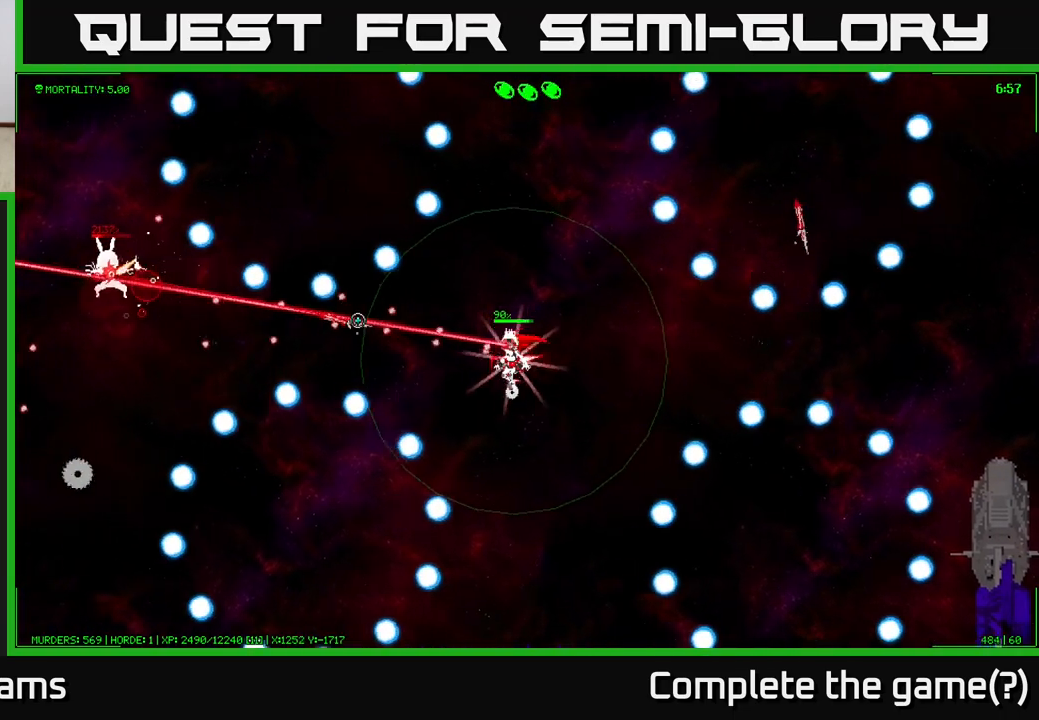
{"buttons": [], "left_stick": "left", "right_stick": "left", "events": []}
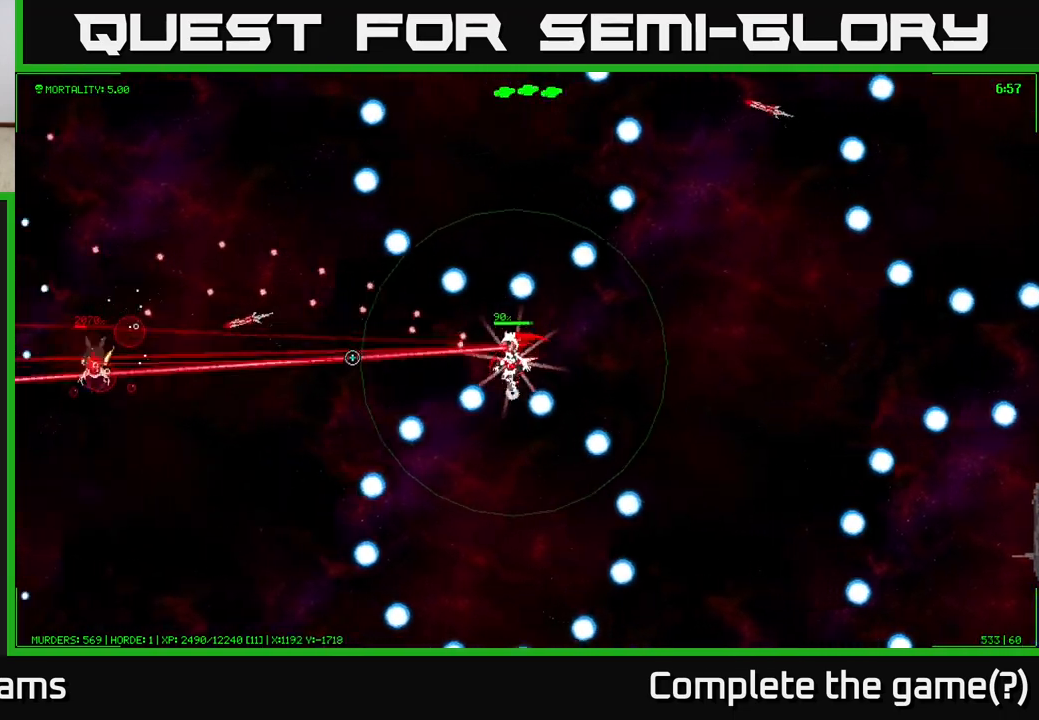
{"buttons": [], "left_stick": "down-left", "right_stick": "left", "events": [[350, "left_stick", "down-left"]]}
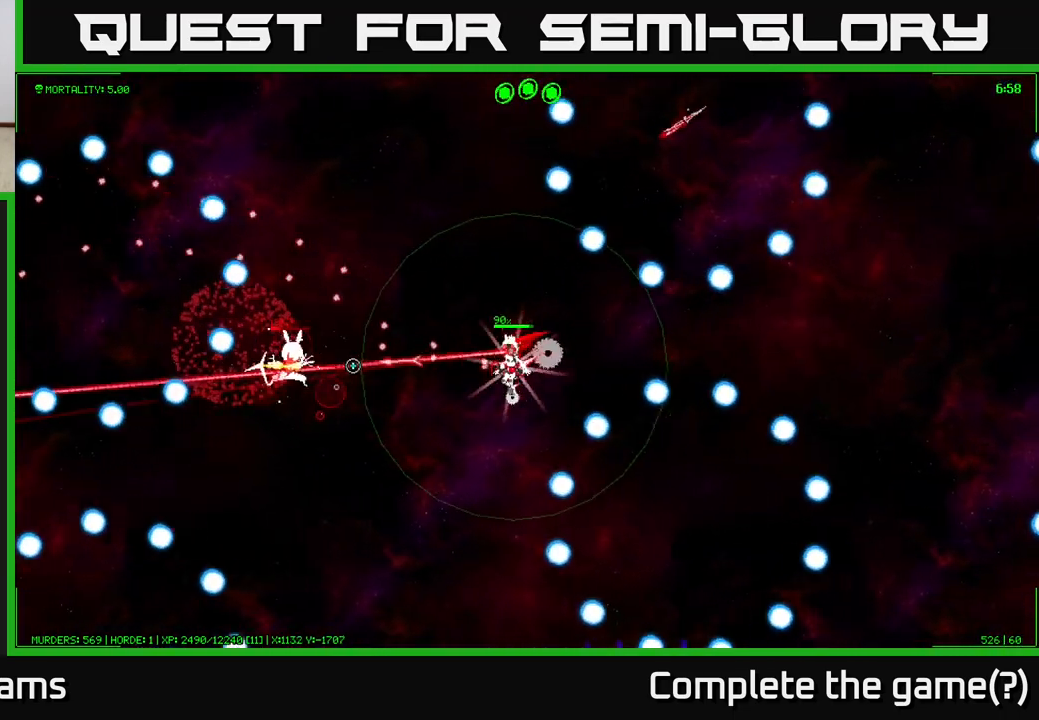
{"buttons": [], "left_stick": "down-right", "right_stick": "left", "events": [[133, "left_stick", "down"], [500, "left_stick", "down-right"]]}
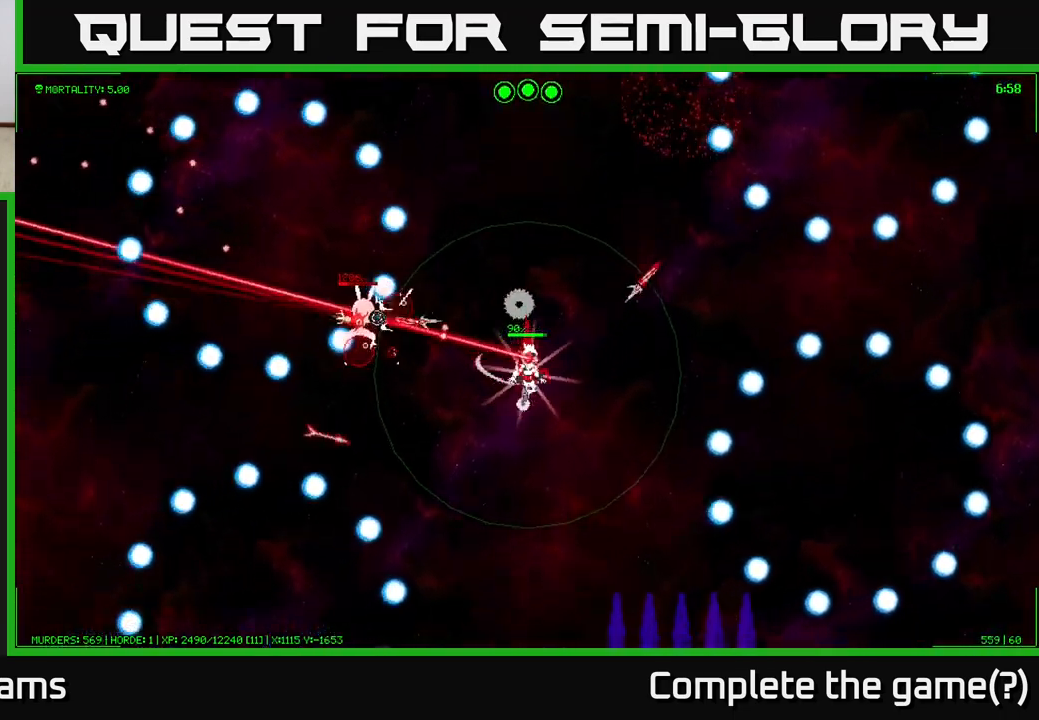
{"buttons": [], "left_stick": "left", "right_stick": "up-left", "events": [[17, "right_stick", "up-left"], [250, "left_stick", "down-left"], [450, "left_stick", "left"]]}
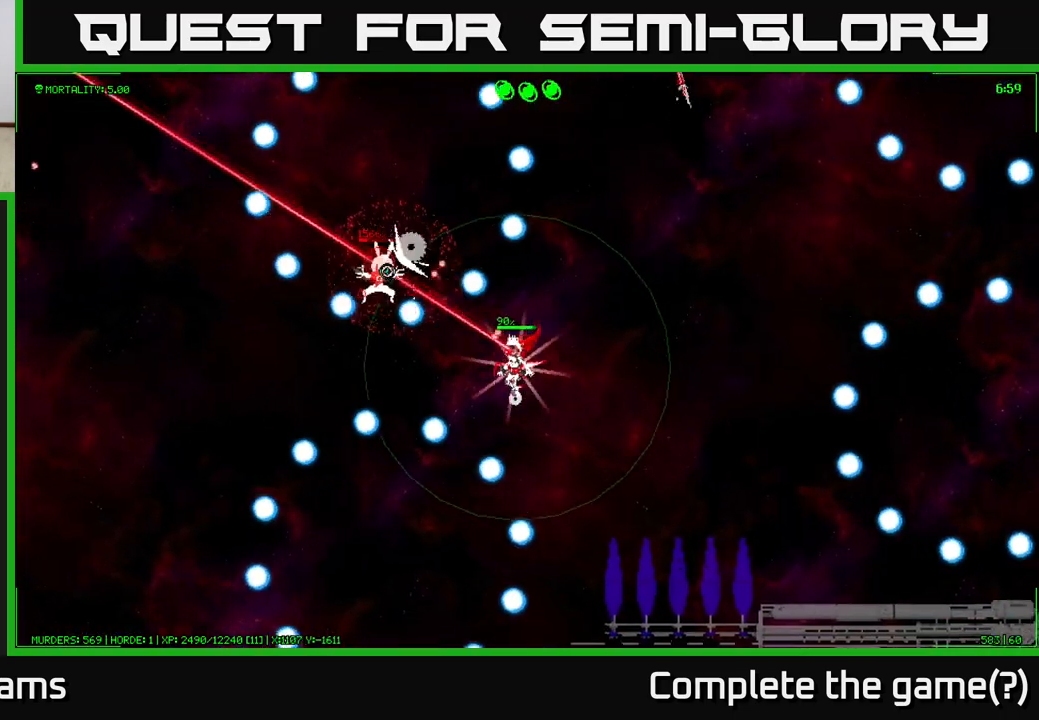
{"buttons": [], "left_stick": "left", "right_stick": "up-left", "events": []}
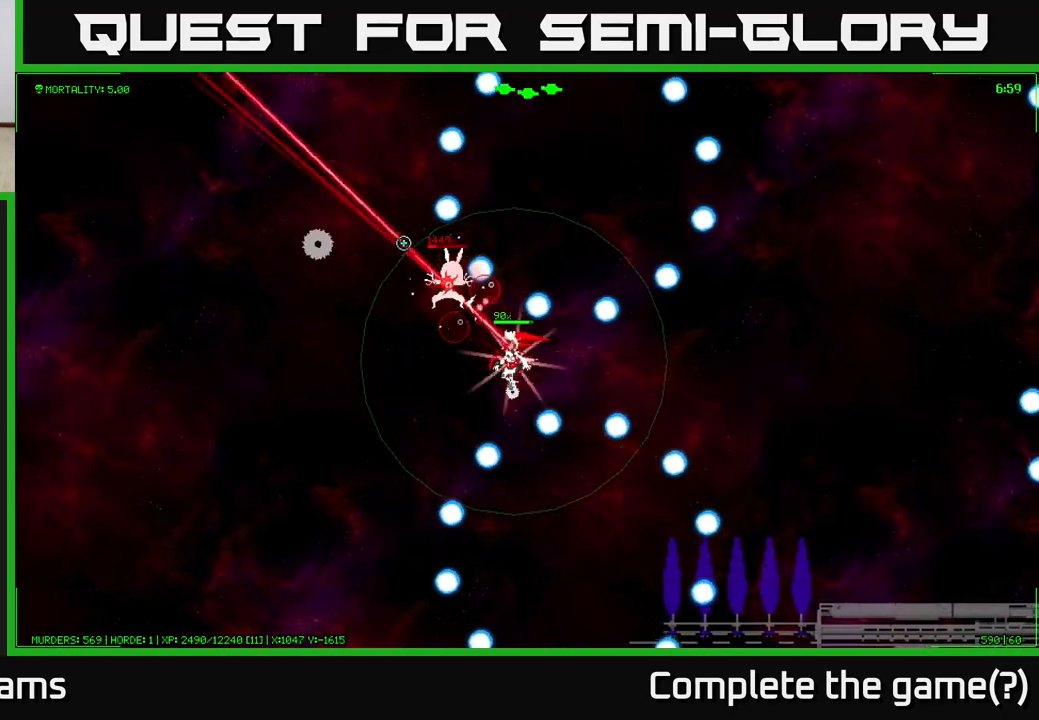
{"buttons": [], "left_stick": "left", "right_stick": "up", "events": [[167, "right_stick", "up"]]}
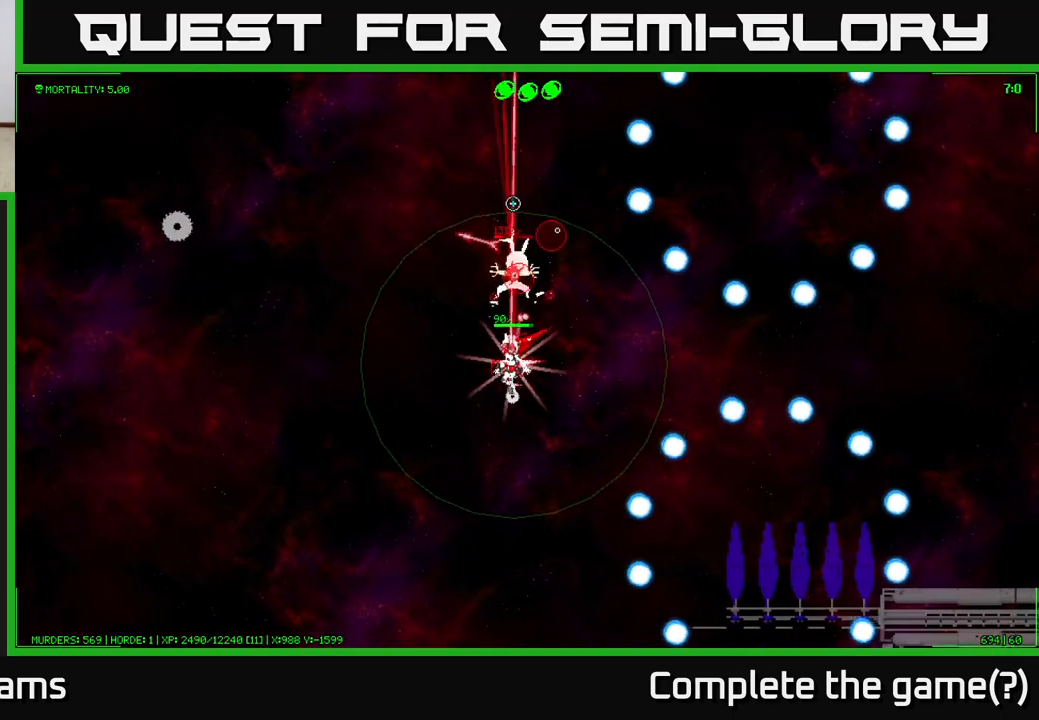
{"buttons": [], "left_stick": "left", "right_stick": "up-right", "events": [[283, "right_stick", "up-right"]]}
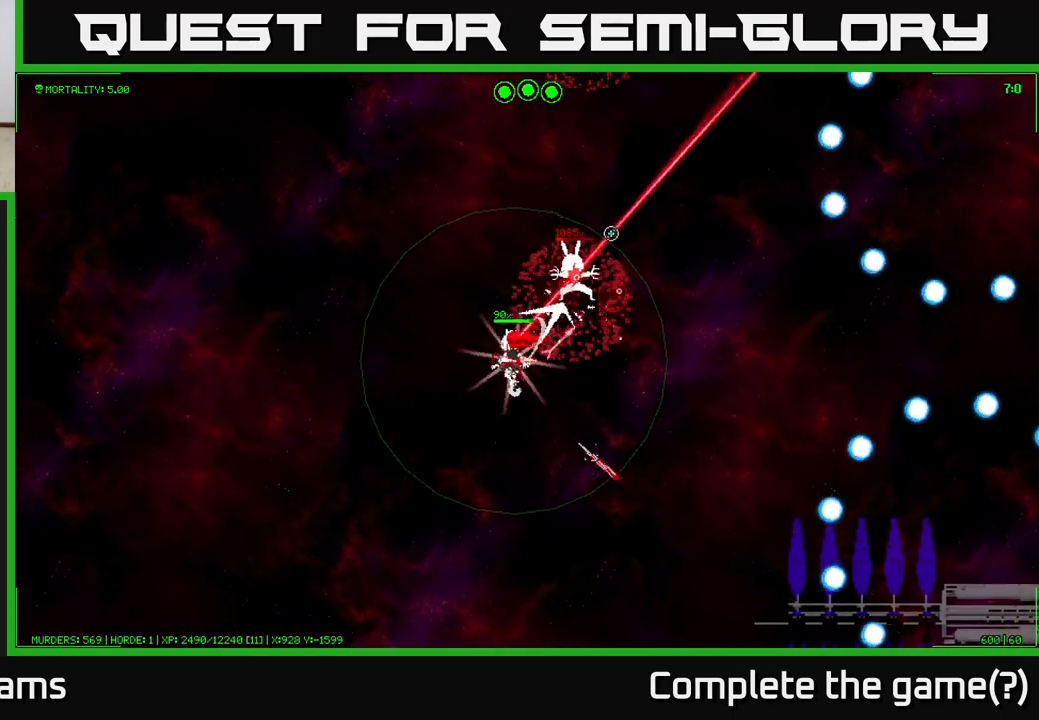
{"buttons": [], "left_stick": "up-left", "right_stick": "up-right", "events": [[117, "left_stick", "up-left"]]}
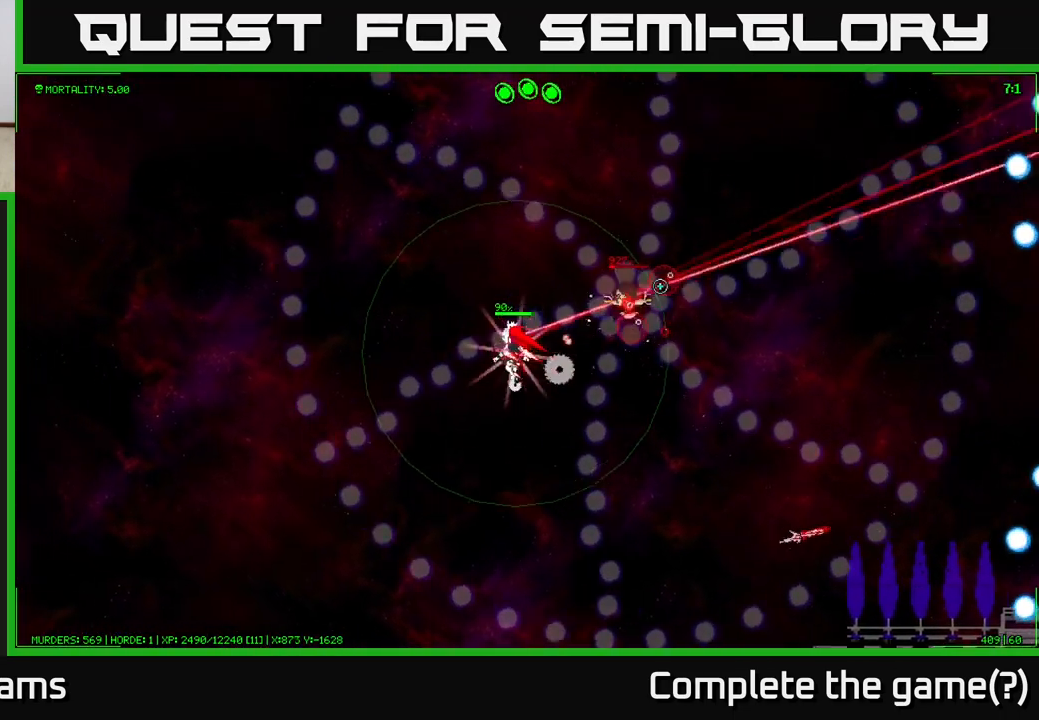
{"buttons": [], "left_stick": "up-left", "right_stick": "up-right", "events": [[50, "left_stick", "down-left"], [150, "left_stick", "down-right"], [283, "left_stick", "up-left"]]}
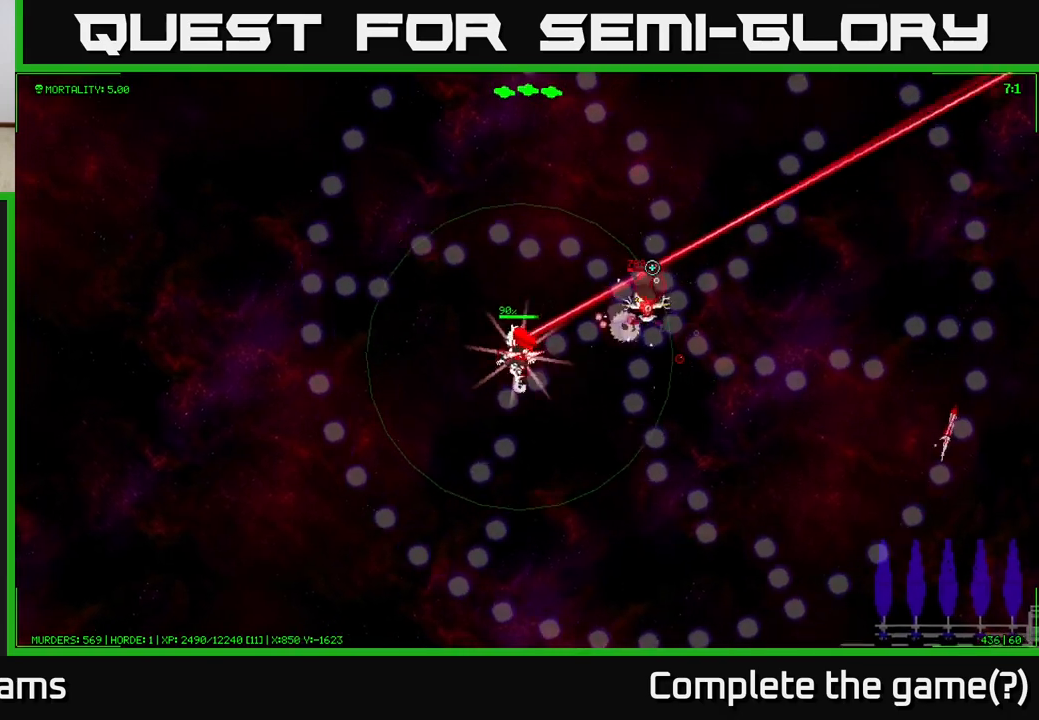
{"buttons": [], "left_stick": "up-left", "right_stick": "up-right", "events": [[167, "left_stick", "down-left"], [317, "left_stick", "down-right"], [500, "left_stick", "up-left"]]}
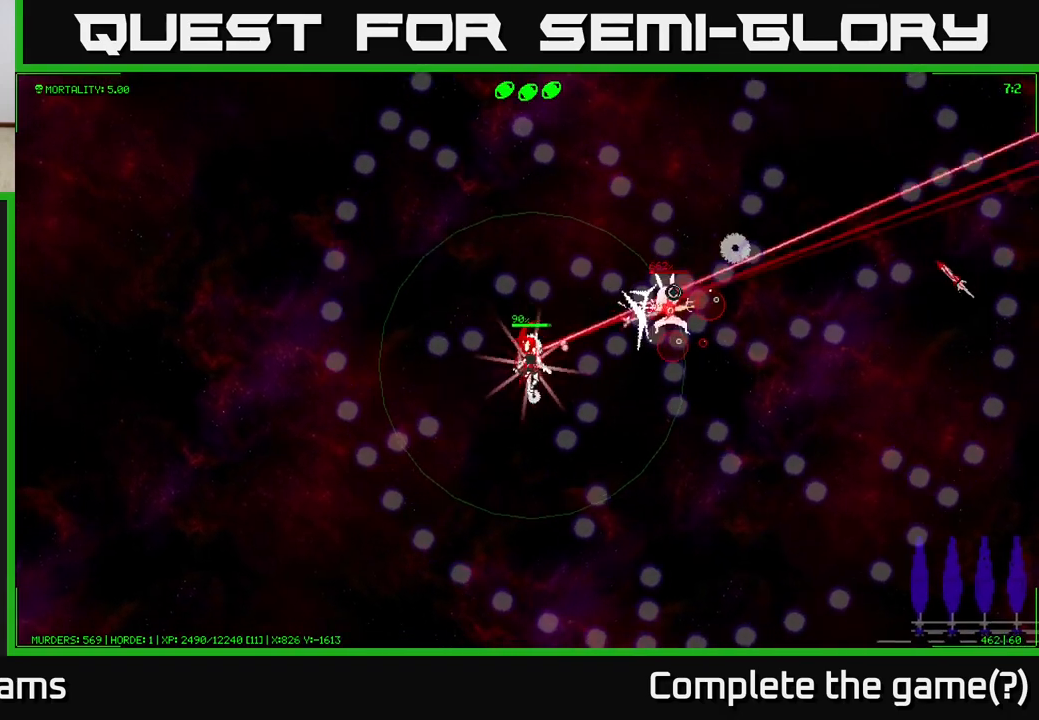
{"buttons": [], "left_stick": "center", "right_stick": "up-right", "events": [[117, "left_stick", "down-right"], [250, "left_stick", "down"], [467, "left_stick", "center"]]}
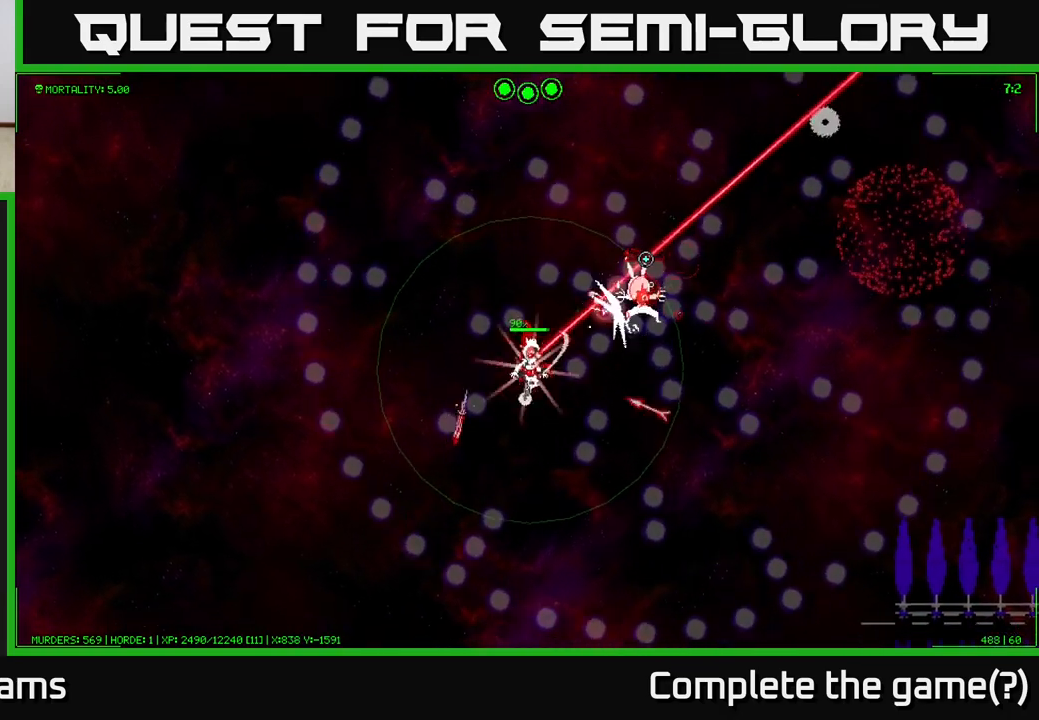
{"buttons": [], "left_stick": "center", "right_stick": "up-right", "events": [[150, "left_stick", "up-right"], [433, "left_stick", "up-left"], [500, "left_stick", "center"]]}
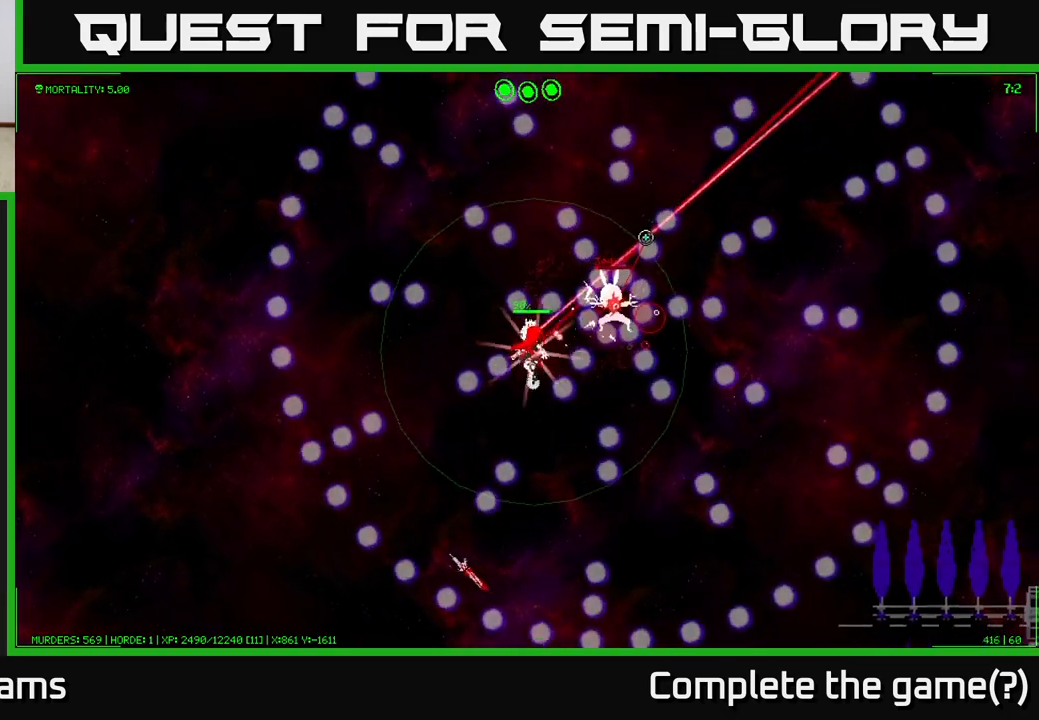
{"buttons": [], "left_stick": "center", "right_stick": "up-right", "events": [[250, "left_stick", "left"], [400, "left_stick", "center"]]}
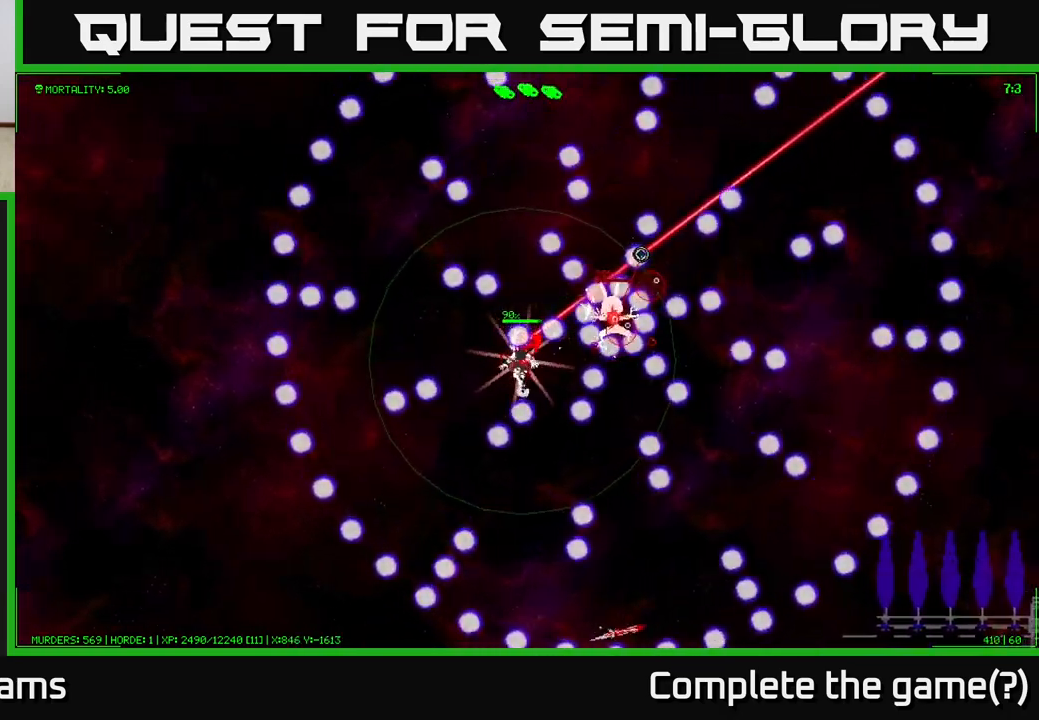
{"buttons": [], "left_stick": "center", "right_stick": "up-right", "events": [[100, "left_stick", "down"], [317, "left_stick", "right"], [500, "left_stick", "center"]]}
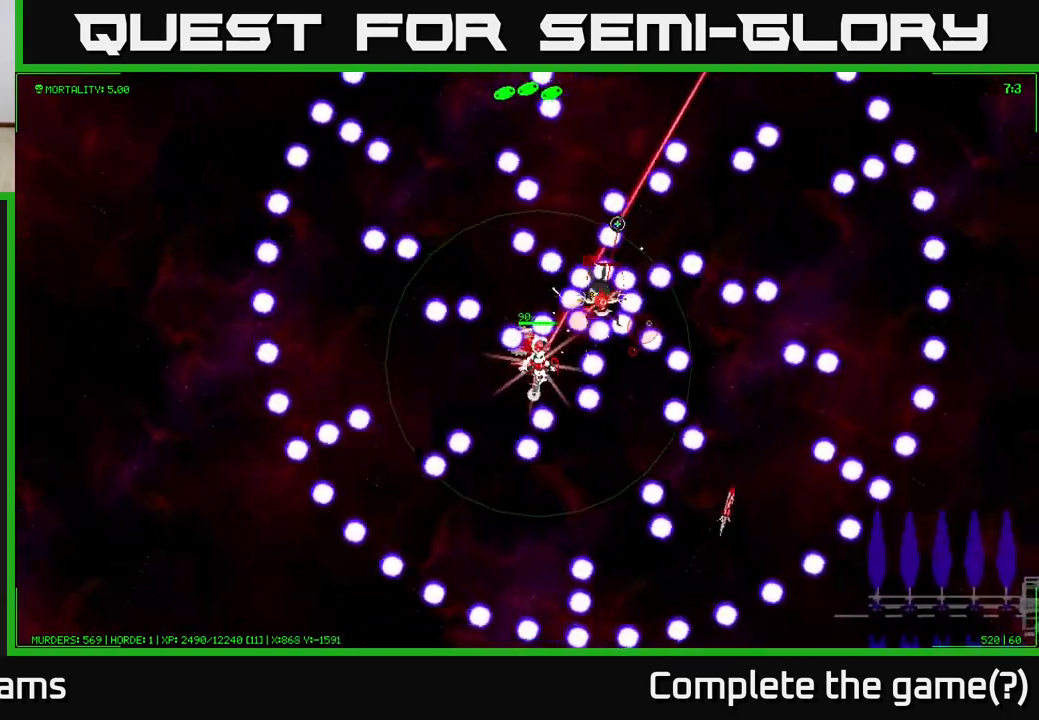
{"buttons": [], "left_stick": "center", "right_stick": "up-right", "events": [[200, "left_stick", "down"], [350, "left_stick", "center"]]}
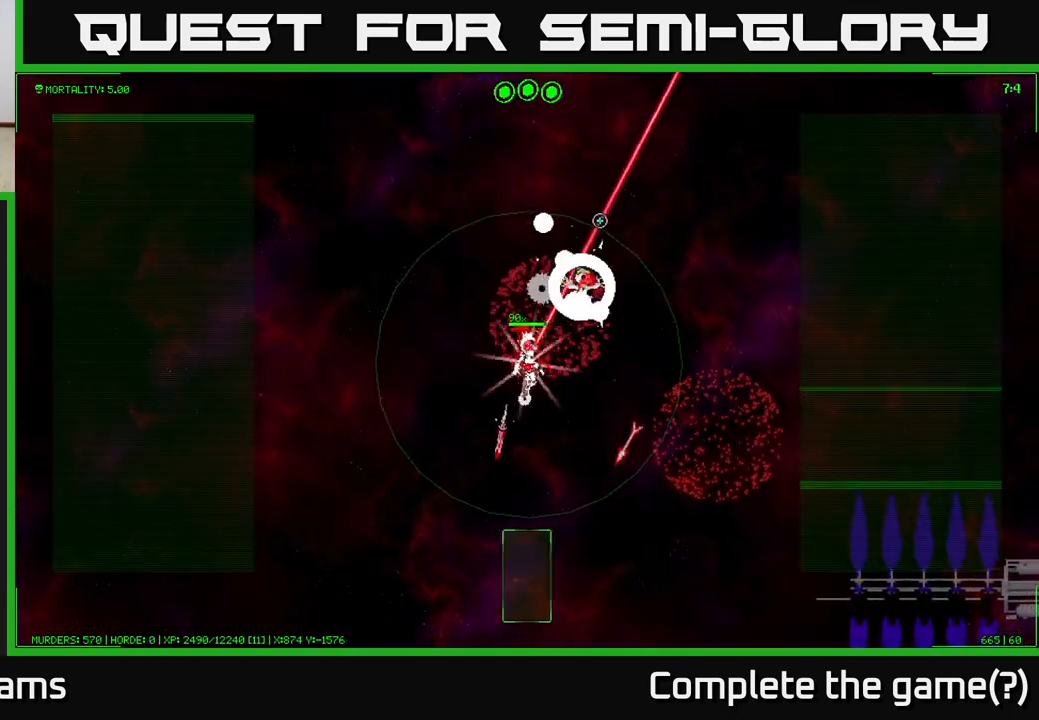
{"buttons": [], "left_stick": "right", "right_stick": "up-right", "events": [[17, "left_stick", "right"], [167, "left_stick", "center"], [317, "left_stick", "right"]]}
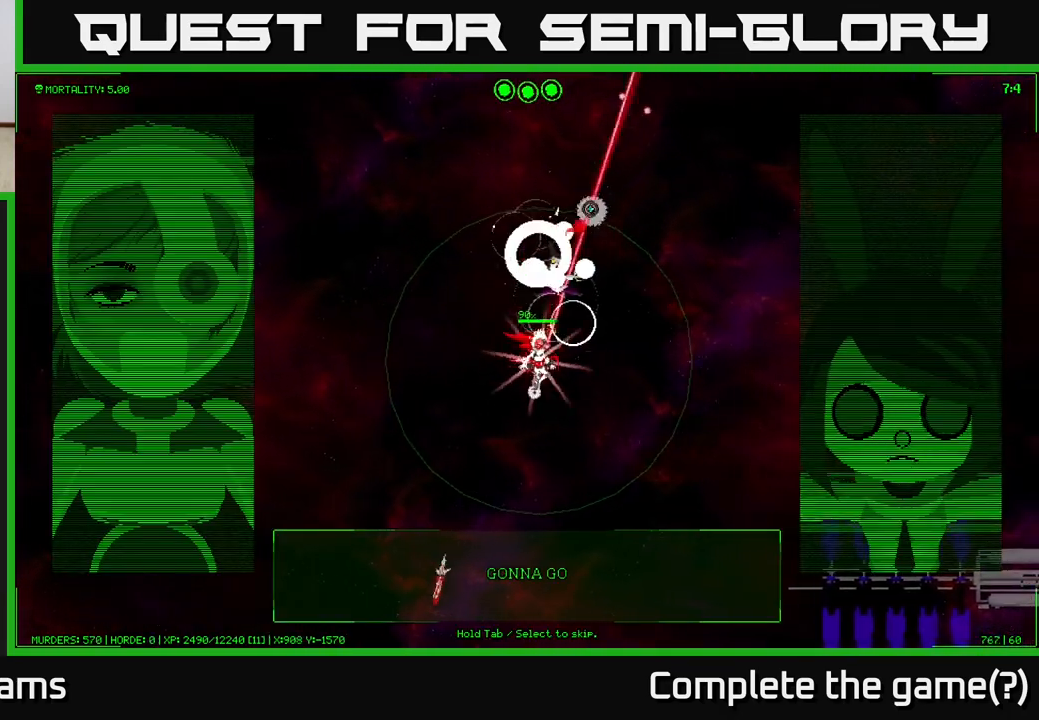
{"buttons": [], "left_stick": "right", "right_stick": "up-left", "events": [[17, "right_stick", "up"], [83, "left_stick", "up-right"], [217, "right_stick", "up-left"], [350, "left_stick", "right"]]}
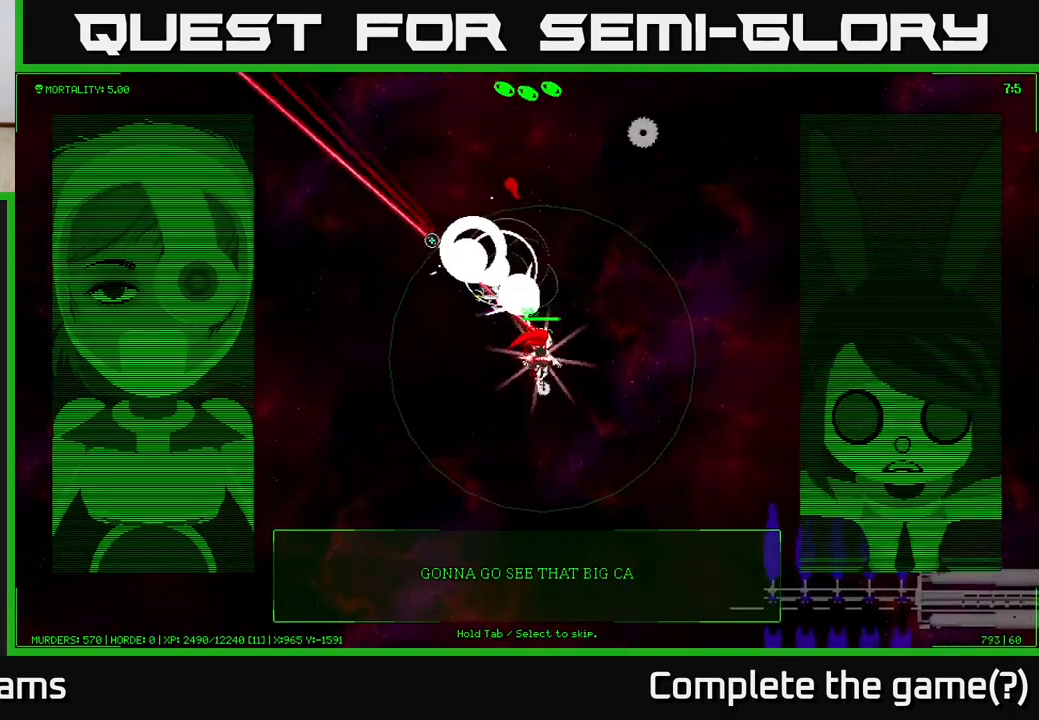
{"buttons": [], "left_stick": "up", "right_stick": "up-left", "events": [[300, "left_stick", "up-right"], [433, "left_stick", "up"]]}
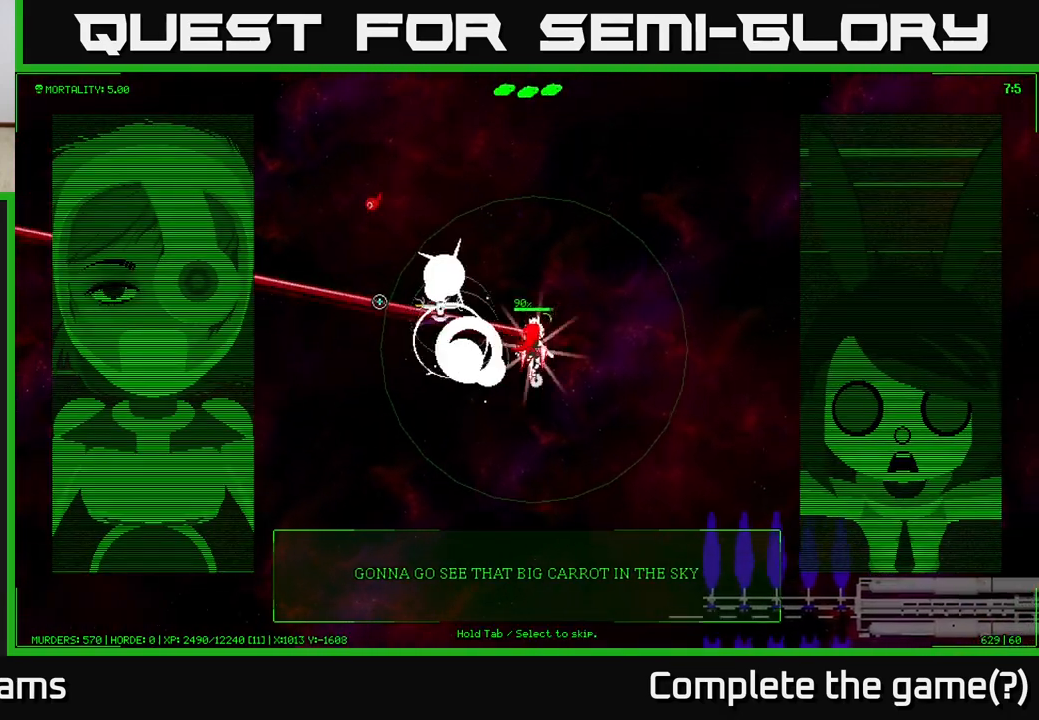
{"buttons": [], "left_stick": "down-left", "right_stick": "up-left", "events": [[67, "left_stick", "center"], [417, "left_stick", "down-left"]]}
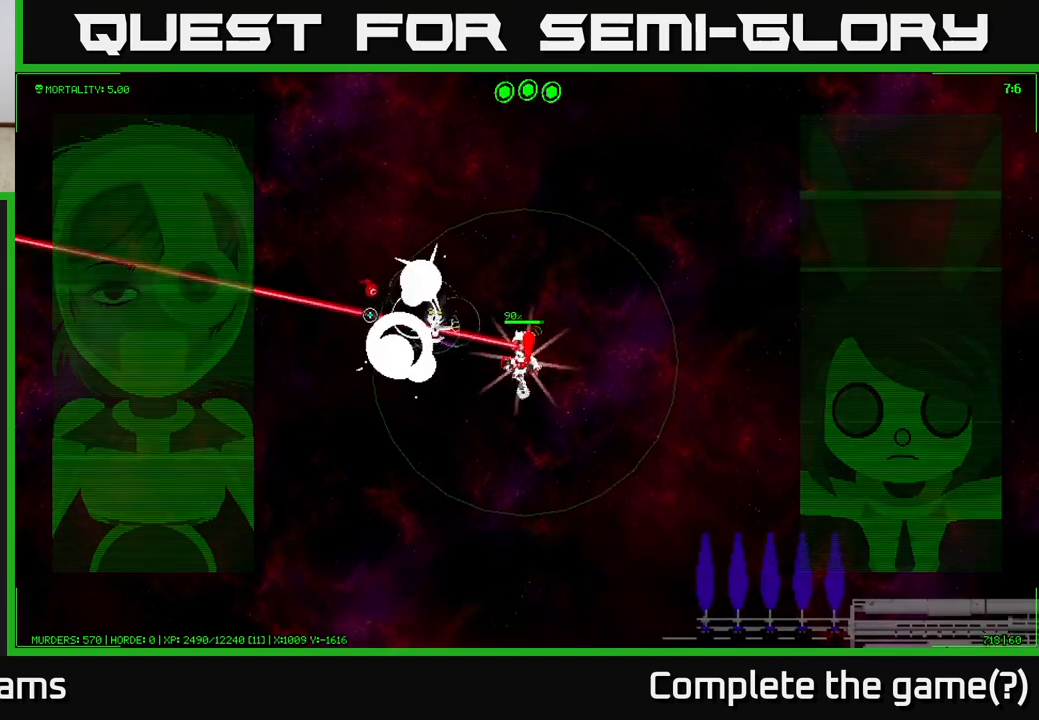
{"buttons": [], "left_stick": "center", "right_stick": "center", "events": [[117, "left_stick", "center"], [317, "right_stick", "center"]]}
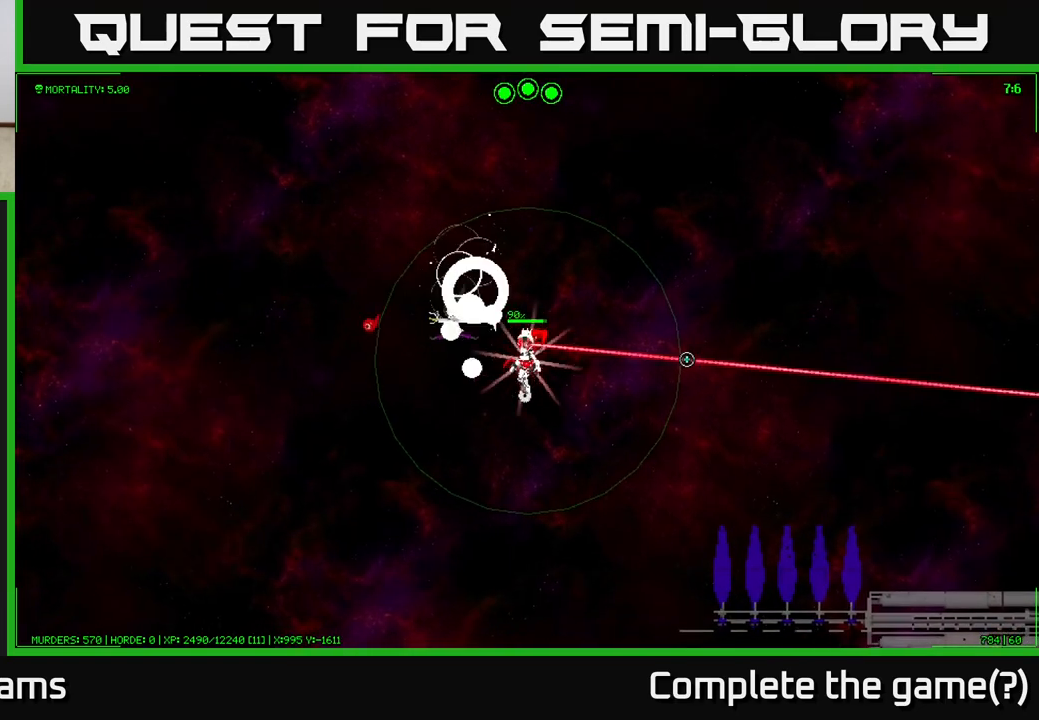
{"buttons": [], "left_stick": "center", "right_stick": "center", "events": [[200, "left_stick", "right"], [500, "left_stick", "center"]]}
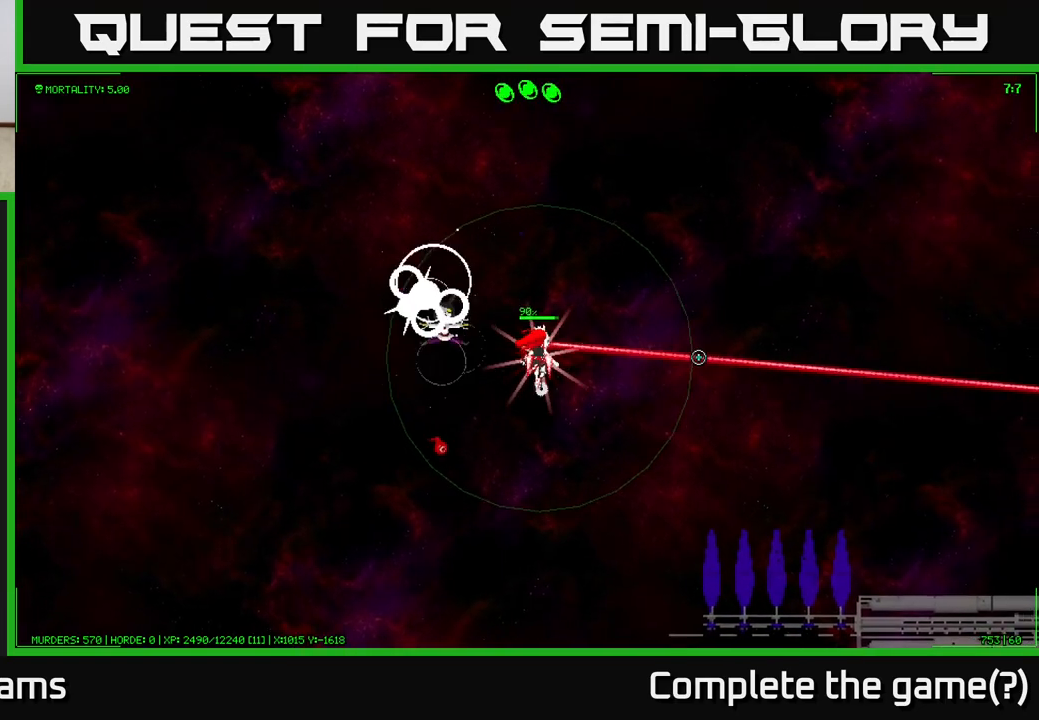
{"buttons": [], "left_stick": "down", "right_stick": "center", "events": [[200, "left_stick", "down"]]}
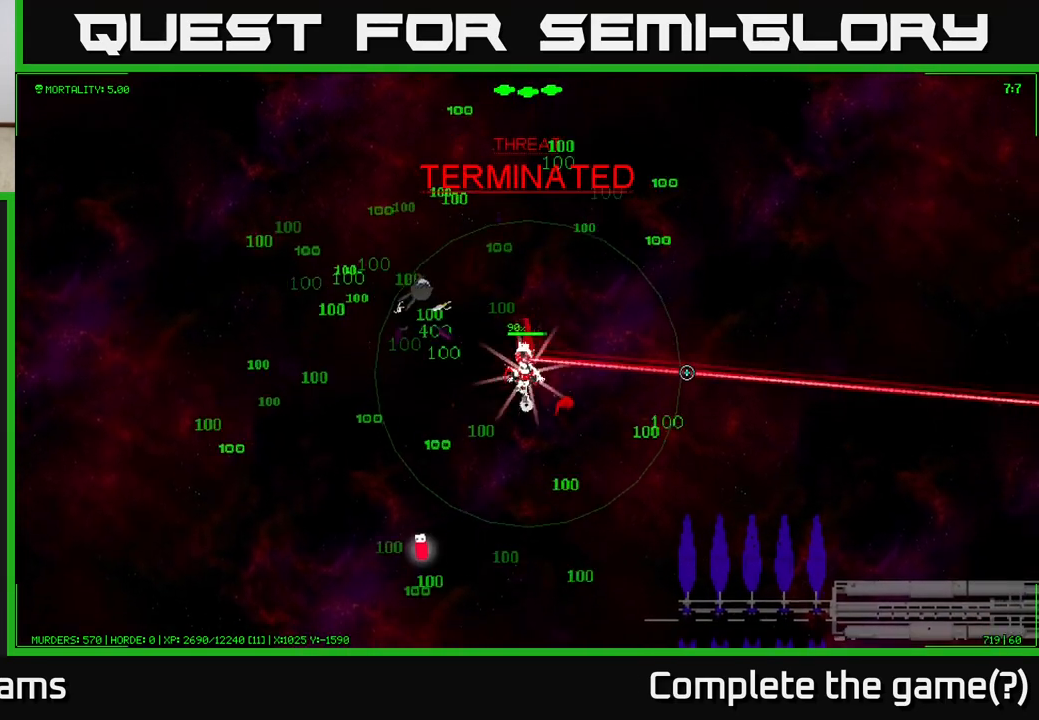
{"buttons": [], "left_stick": "down", "right_stick": "left", "events": [[17, "left_stick", "down-left"], [300, "left_stick", "down-right"], [383, "right_stick", "left"], [467, "left_stick", "down"]]}
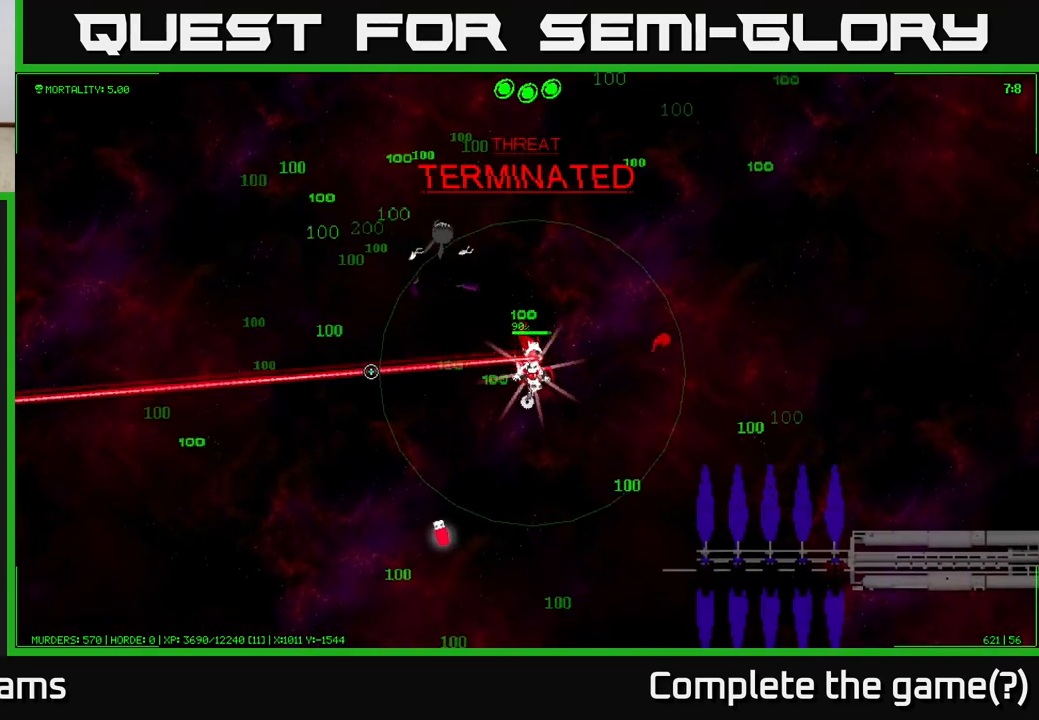
{"buttons": [], "left_stick": "down", "right_stick": "right", "events": [[67, "left_stick", "down-left"], [167, "right_stick", "up"], [250, "right_stick", "right"], [267, "left_stick", "down"]]}
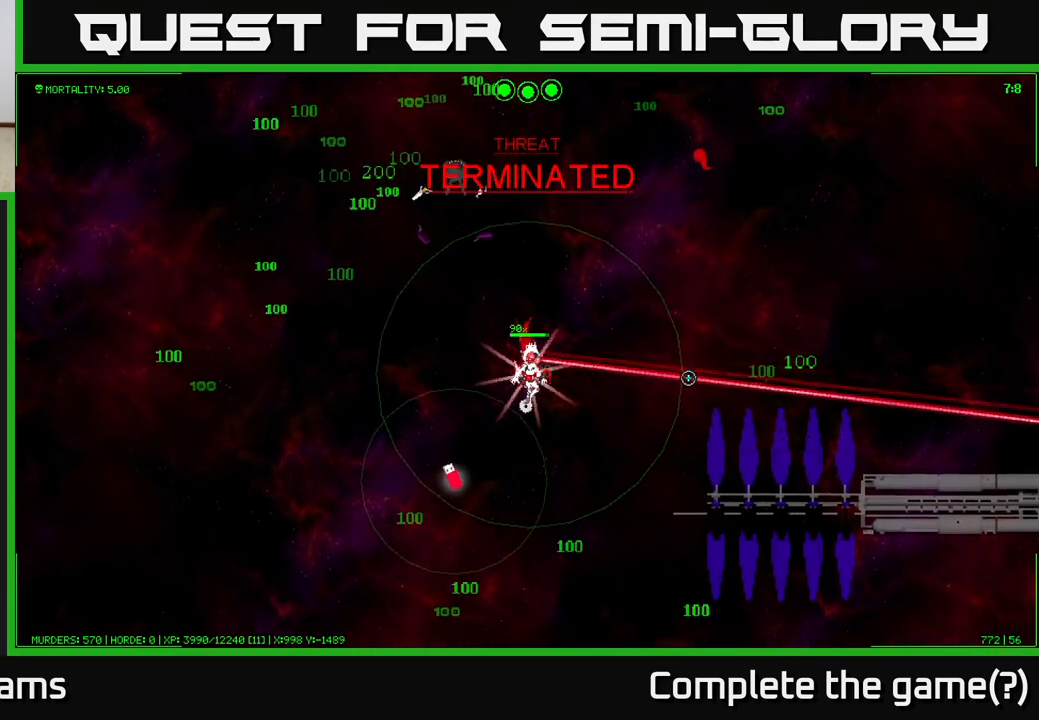
{"buttons": [], "left_stick": "down", "right_stick": "center", "events": [[100, "right_stick", "center"], [117, "left_stick", "down-left"], [267, "left_stick", "down"]]}
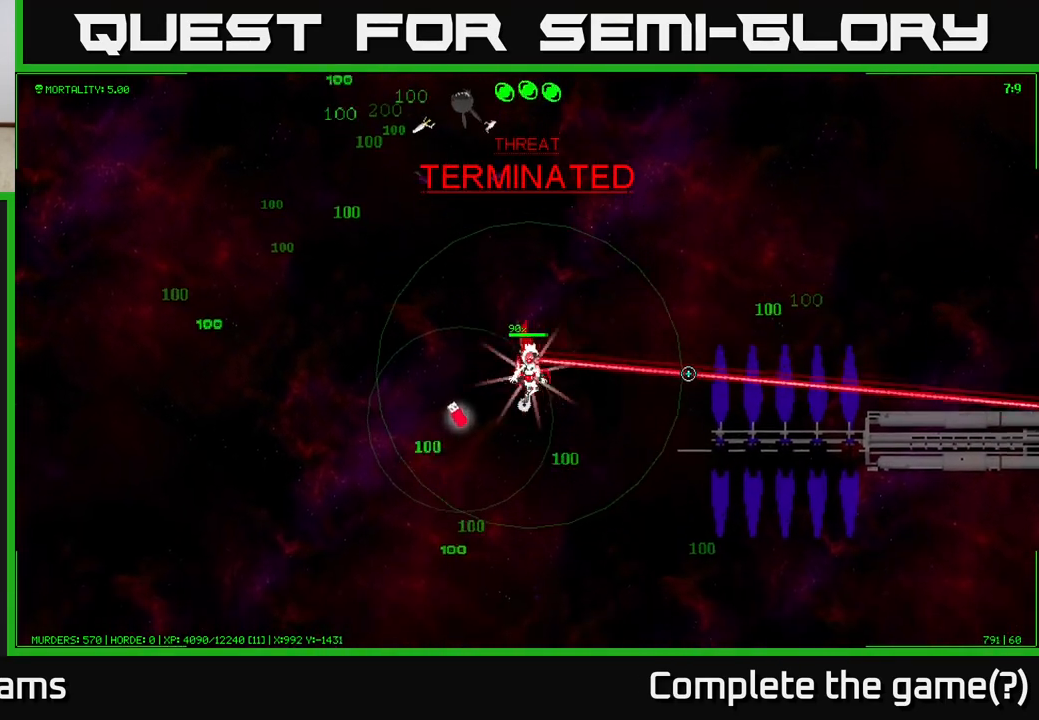
{"buttons": [], "left_stick": "left", "right_stick": "center", "events": [[200, "left_stick", "down-left"], [500, "left_stick", "left"]]}
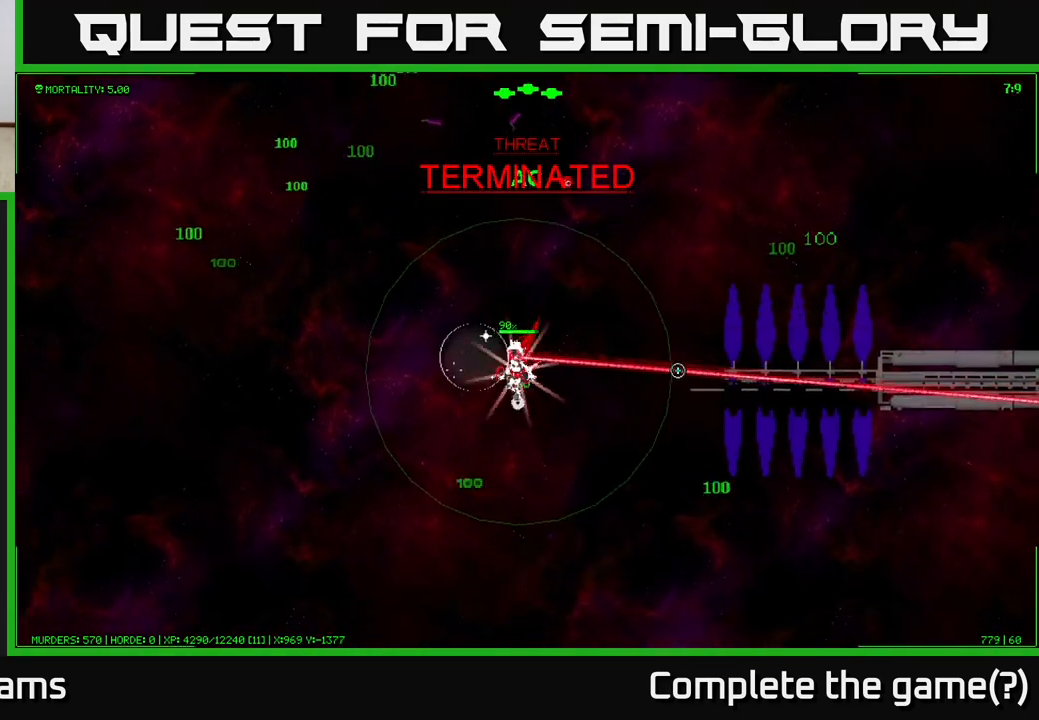
{"buttons": [], "left_stick": "up-left", "right_stick": "center", "events": [[317, "left_stick", "up-left"]]}
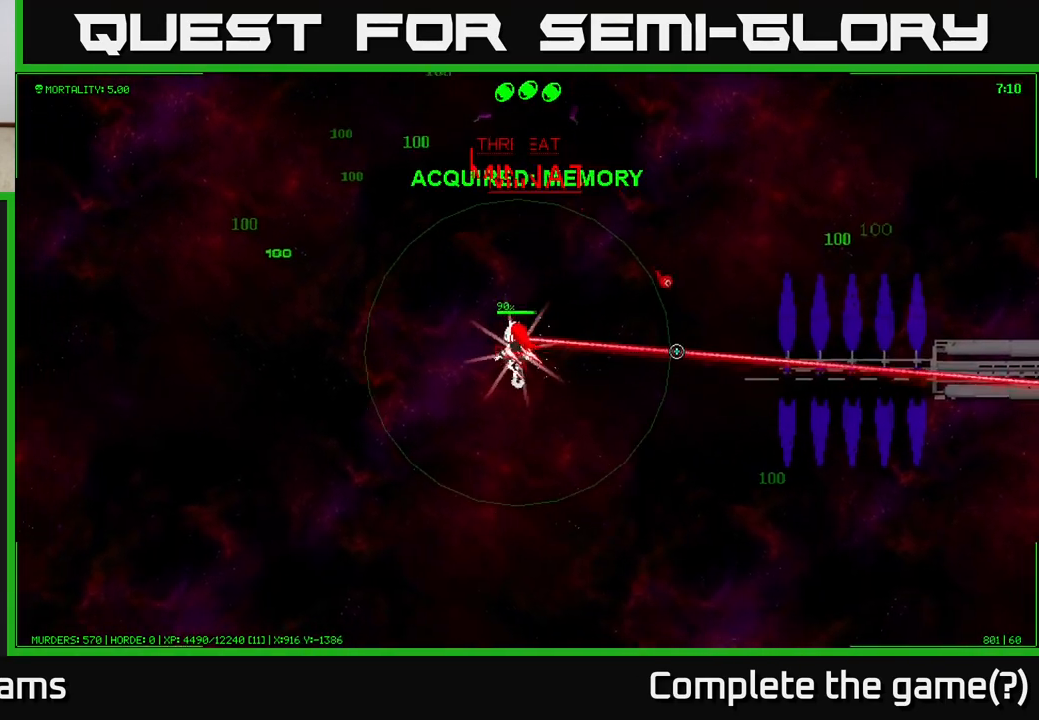
{"buttons": [], "left_stick": "up-left", "right_stick": "center", "events": []}
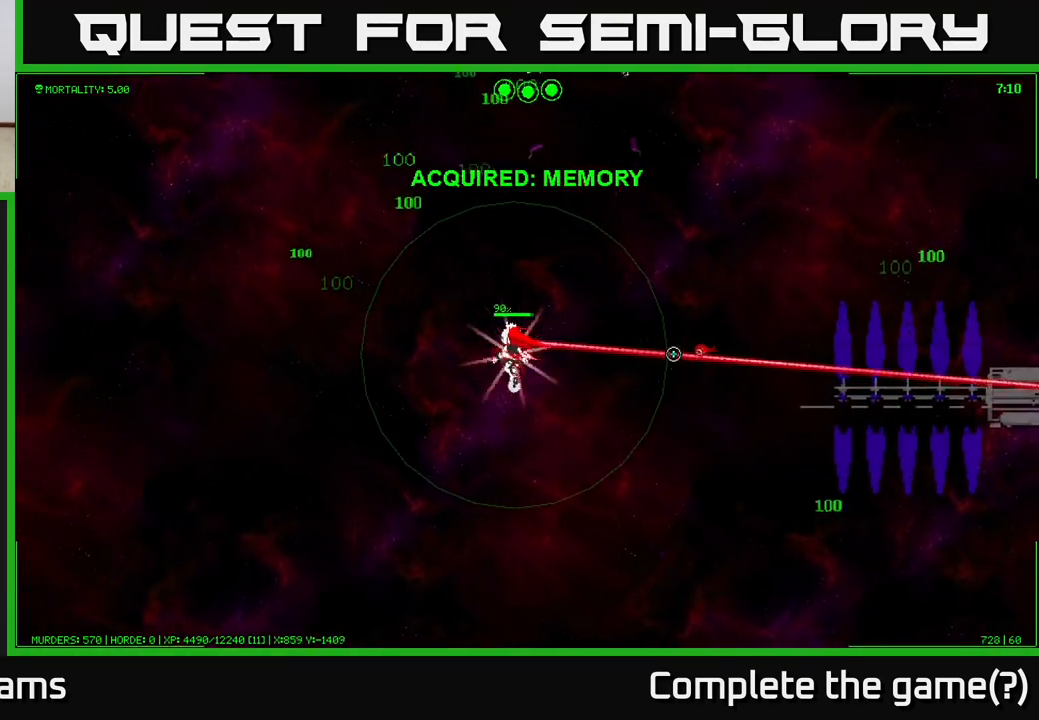
{"buttons": [], "left_stick": "up-left", "right_stick": "center", "events": []}